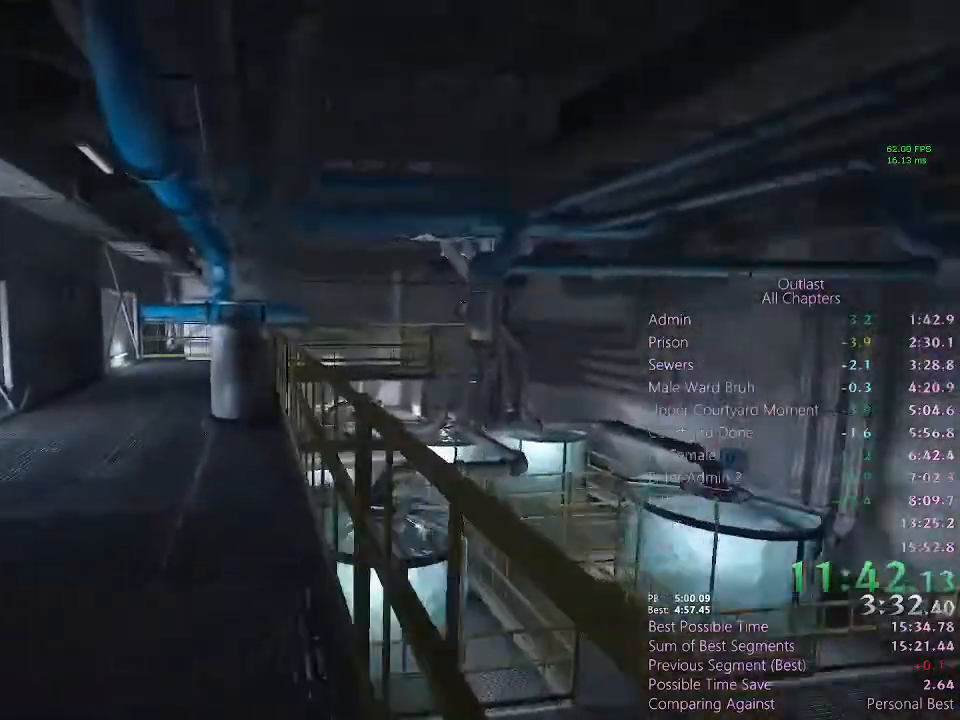
Gameplay with keyboard and mouse; each line is a JSON object with the keys and mouse buttons held at the frame after it. "events" lists presses ("down") and releases ("up") of "1", "2", "3", "4", "5", "a", "alt", "c", "ctrl", "d", "e", "f", "q", "r", "s", "shift", "space", "tab", "v", "w", "x", "z", "mouse_left", "mouse_middle", "mouse_right", "mouse_wheel_up" and "mouse_wheel_down" between this image and that frame as [ms after this image, input, new state], when the widget could be followed in between. "mouse_left", "mouse_middle", "mouse_right", "mouse_wheel_up", "mouse_wheel_down" = the "left", "middle", "right", "wheel_up", "wheel_down" buttons of the "mouse" list. No other keys are recorded. Mouse movement is not recorded.
{"keys": ["shift", "w"], "mouse": [], "events": []}
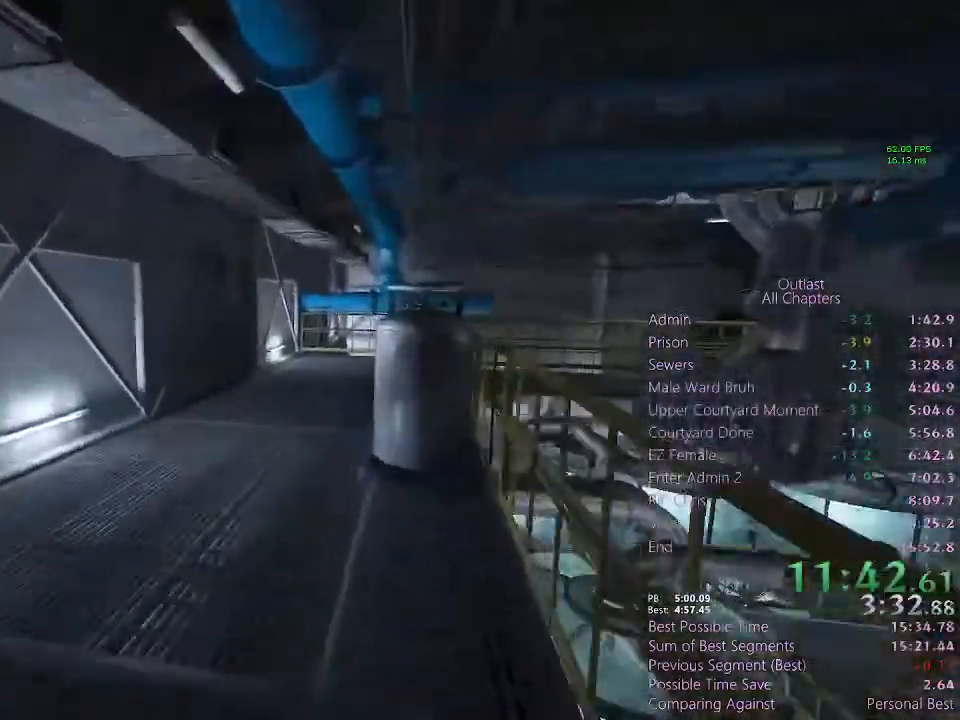
{"keys": ["shift", "w"], "mouse": [], "events": []}
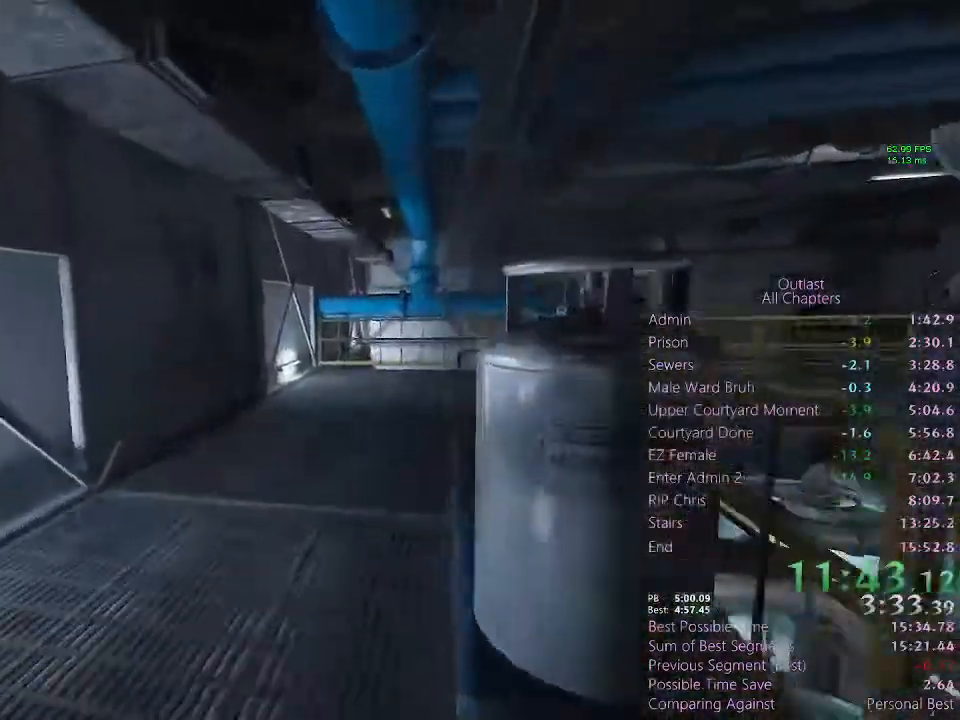
{"keys": ["shift", "w"], "mouse": [], "events": []}
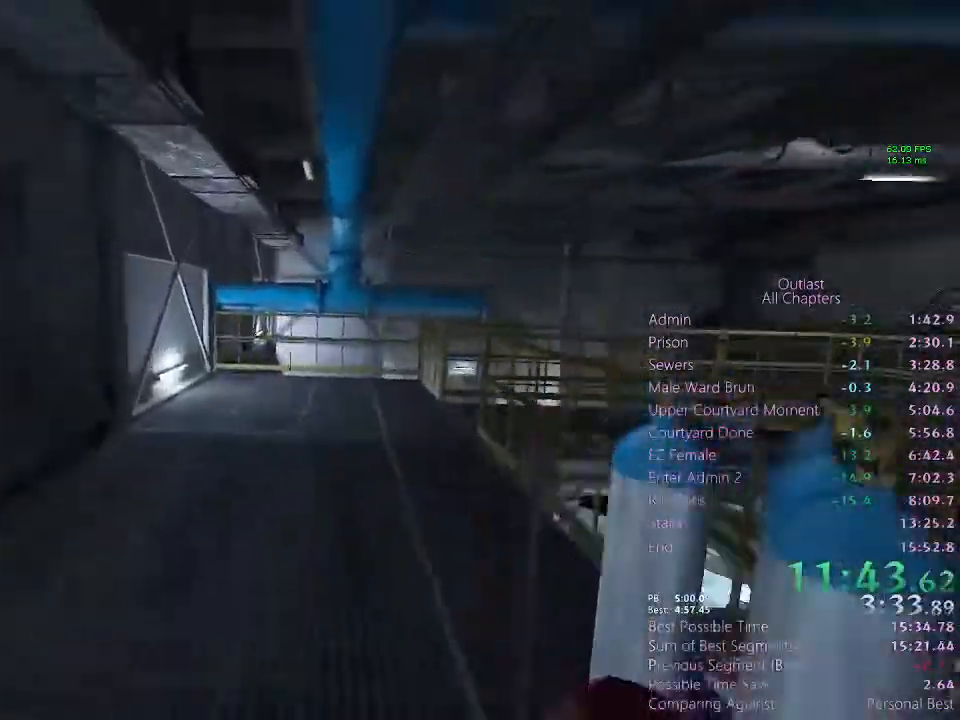
{"keys": ["shift", "w"], "mouse": [], "events": []}
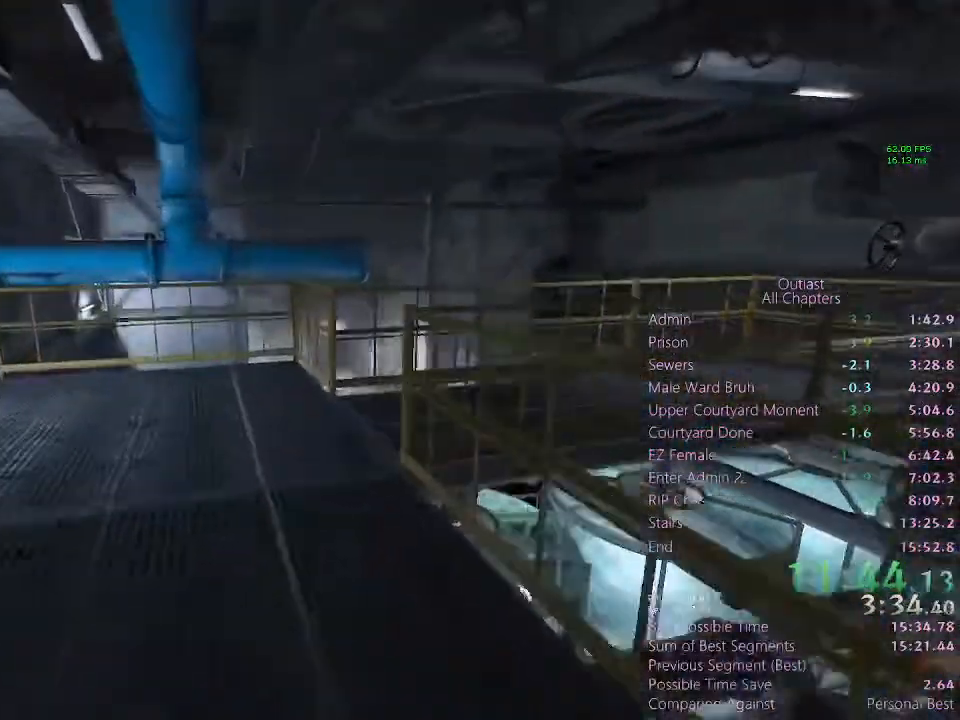
{"keys": ["shift", "w"], "mouse": [], "events": []}
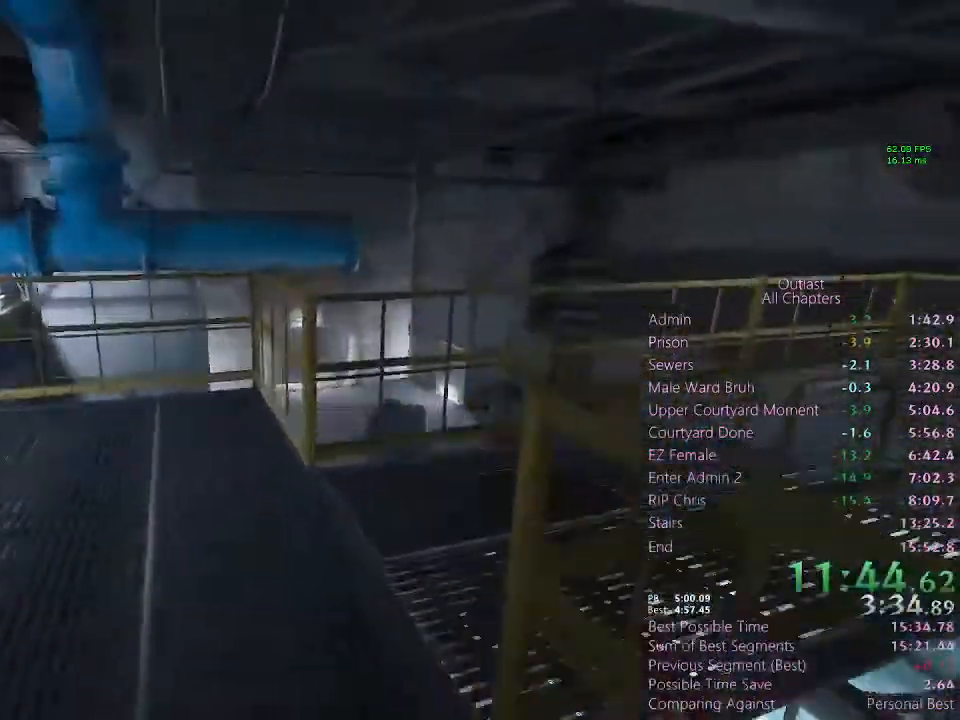
{"keys": ["shift", "w"], "mouse": [], "events": []}
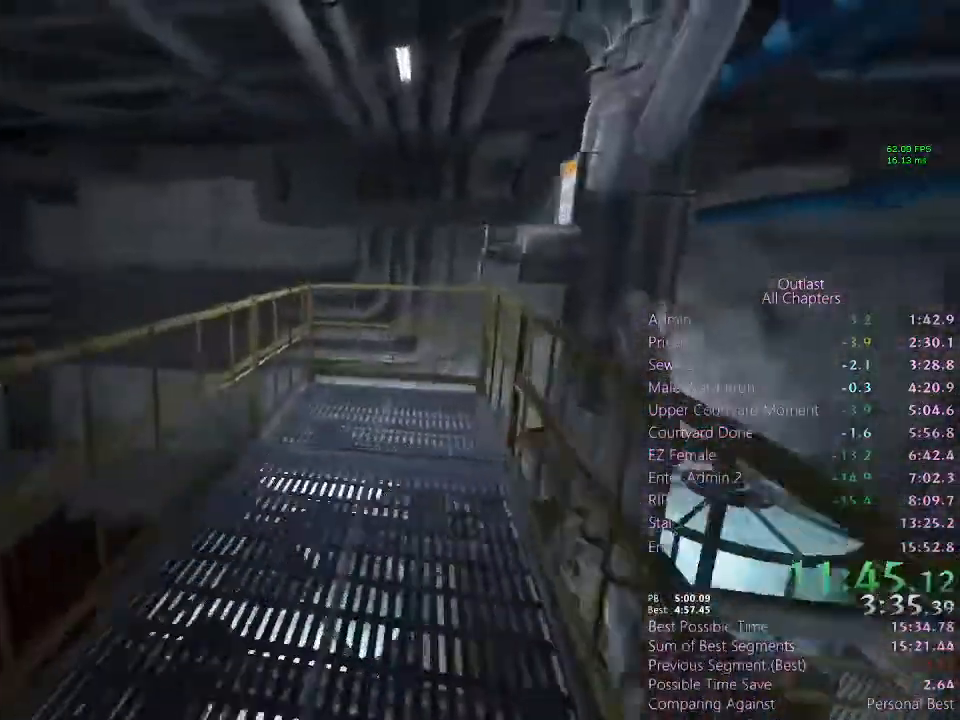
{"keys": ["shift", "w"], "mouse": [], "events": [[267, "space", "down"], [333, "space", "up"]]}
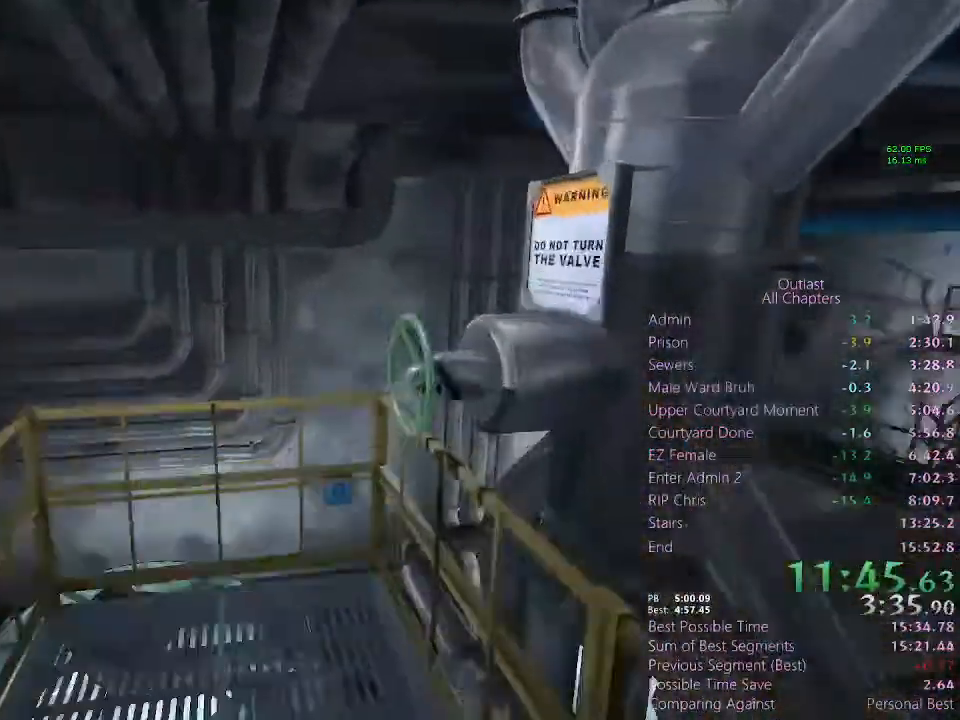
{"keys": ["shift", "w"], "mouse": ["left"], "events": [[267, "mouse_left", "down"], [300, "mouse_left", "up"], [333, "mouse_left", "down"], [433, "mouse_left", "up"], [467, "mouse_left", "down"]]}
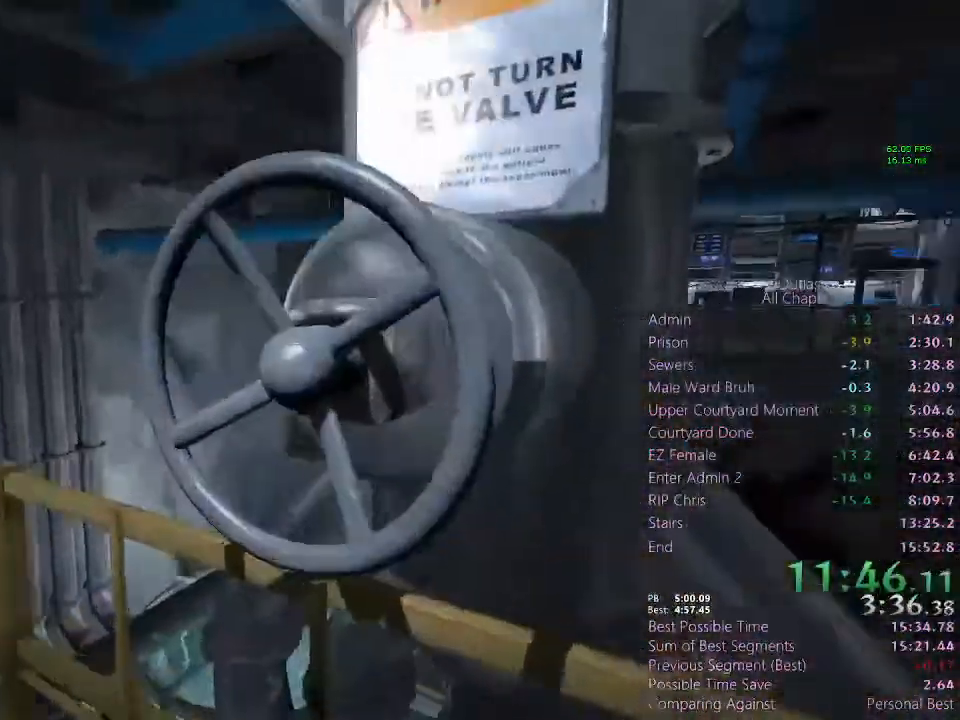
{"keys": ["d"], "mouse": [], "events": [[67, "mouse_left", "up"], [133, "w", "up"], [167, "d", "down"], [233, "shift", "up"]]}
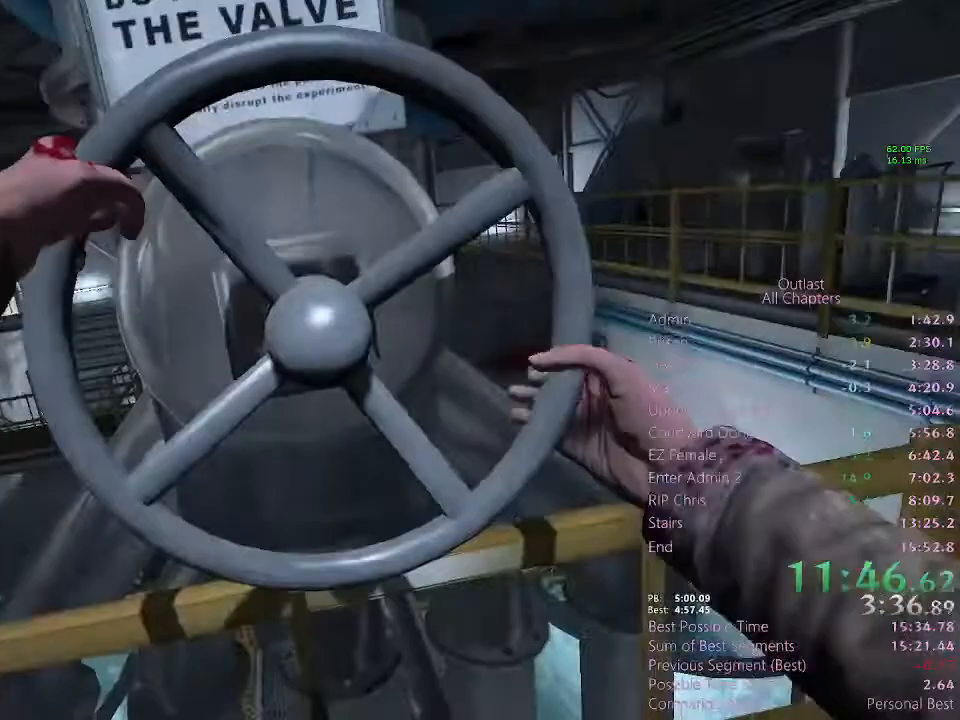
{"keys": [], "mouse": [], "events": [[467, "d", "up"]]}
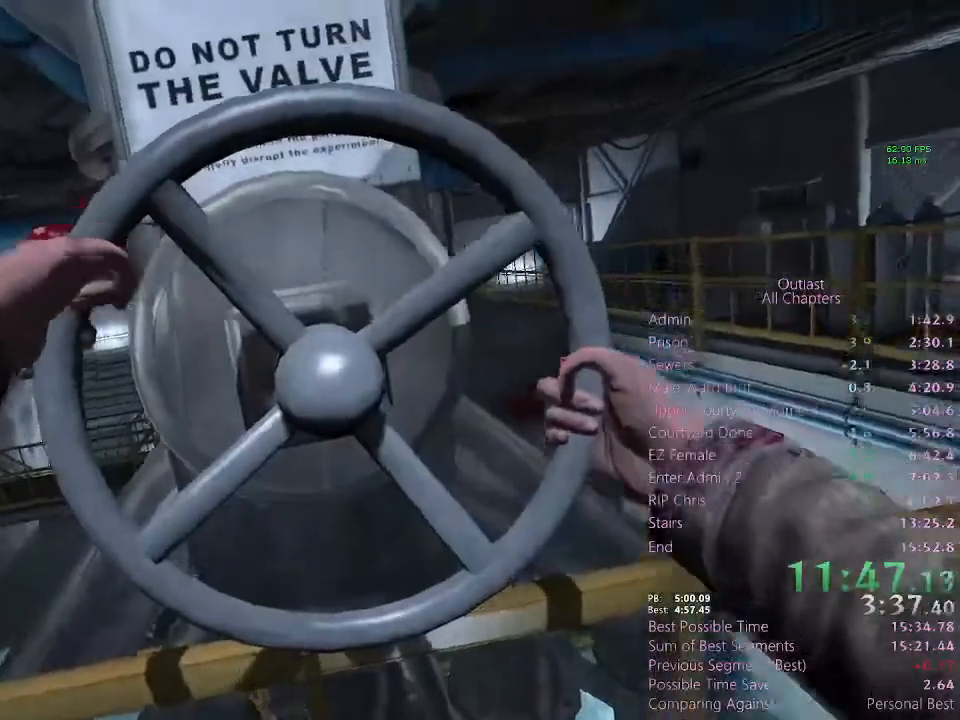
{"keys": [], "mouse": [], "events": []}
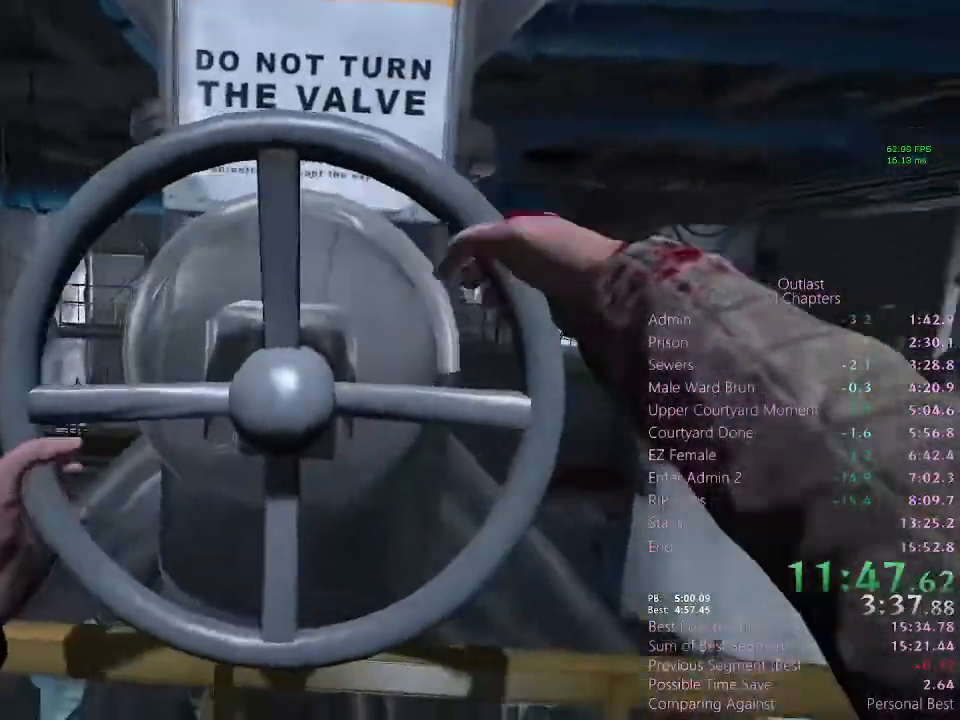
{"keys": [], "mouse": [], "events": []}
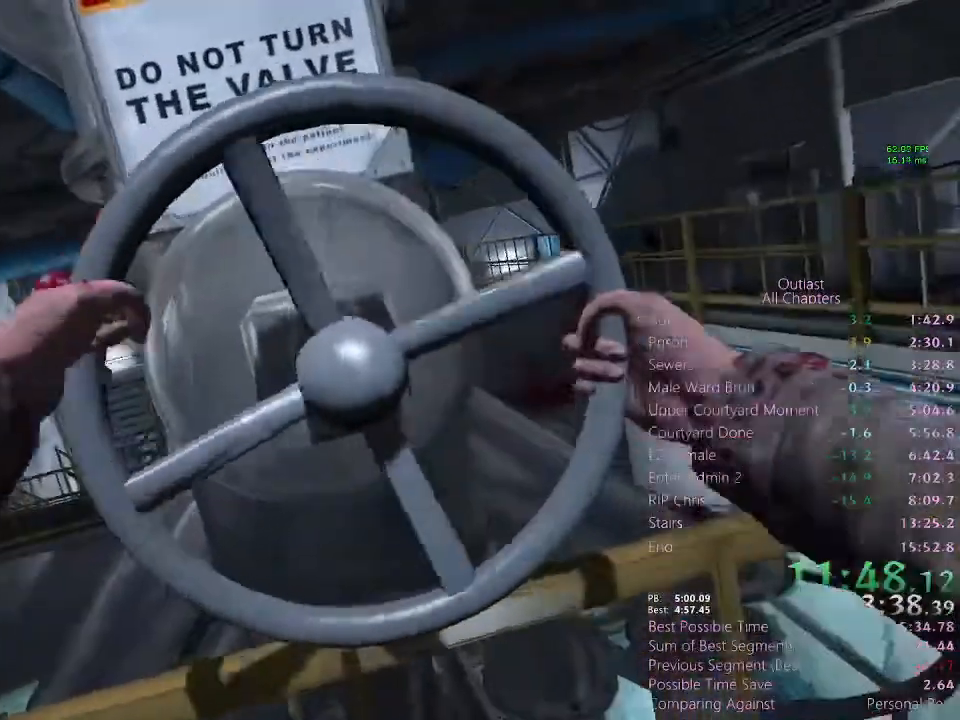
{"keys": [], "mouse": [], "events": []}
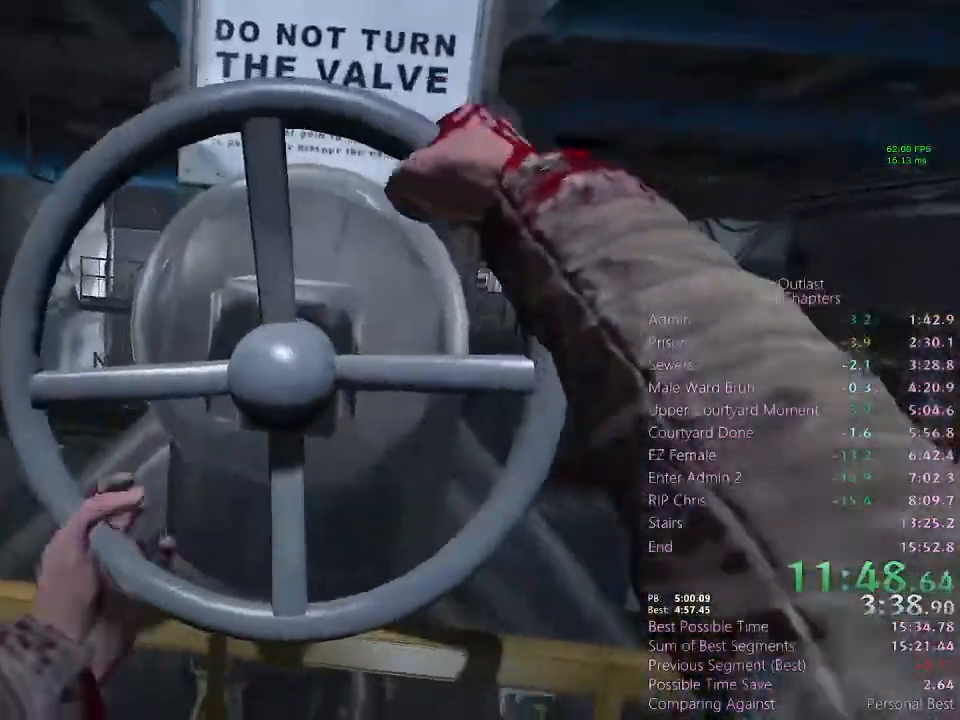
{"keys": [], "mouse": [], "events": []}
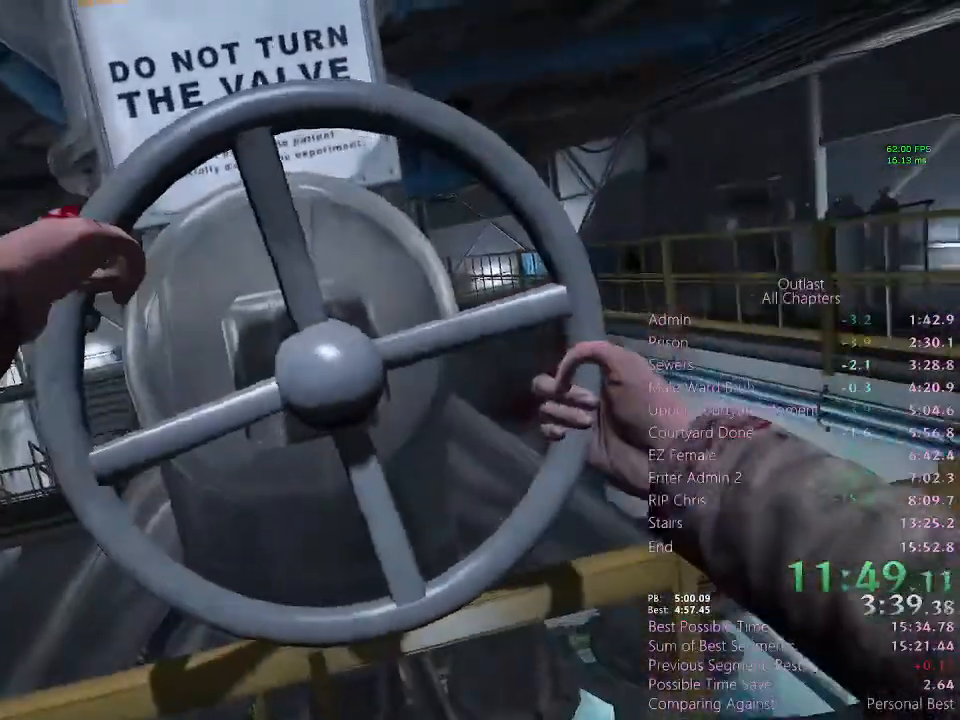
{"keys": [], "mouse": [], "events": []}
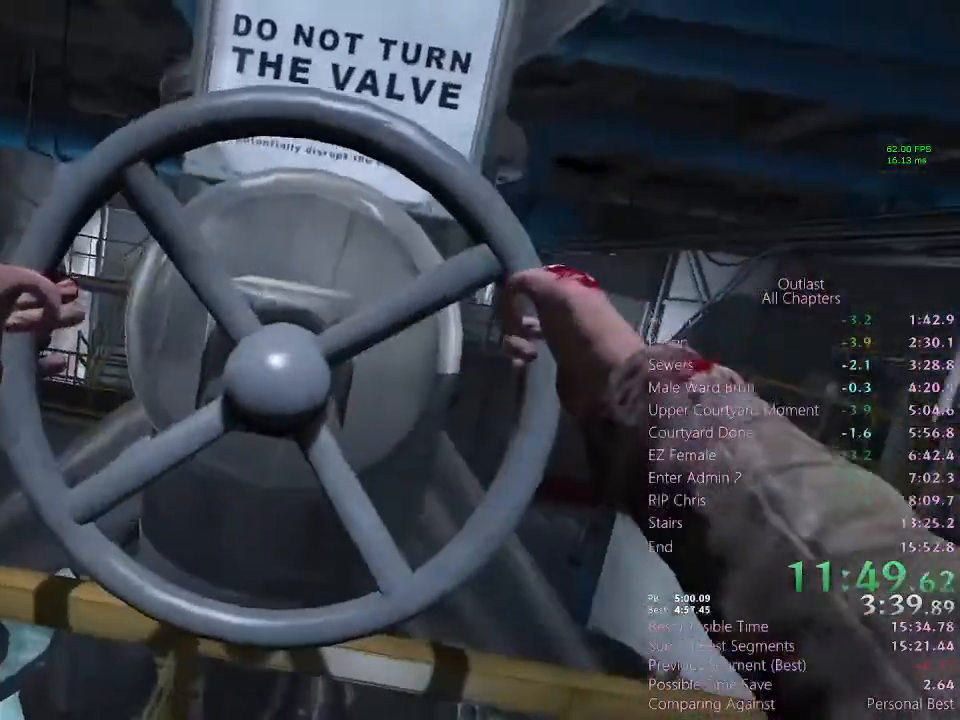
{"keys": ["d", "shift"], "mouse": [], "events": [[167, "d", "down"], [233, "shift", "down"]]}
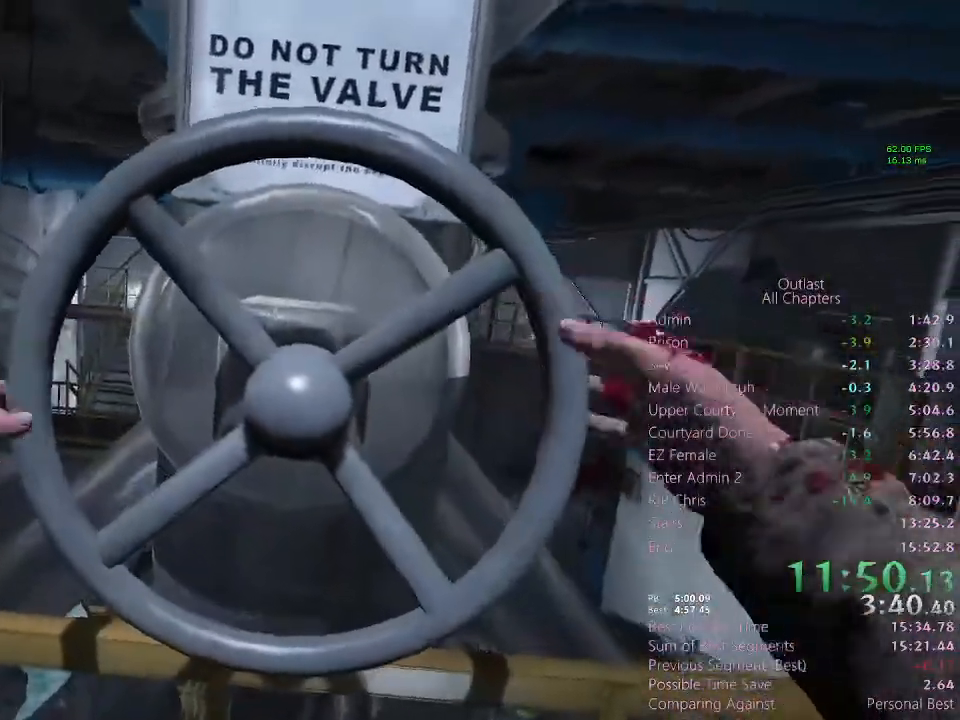
{"keys": ["shift", "w"], "mouse": [], "events": [[100, "w", "down"], [300, "d", "up"]]}
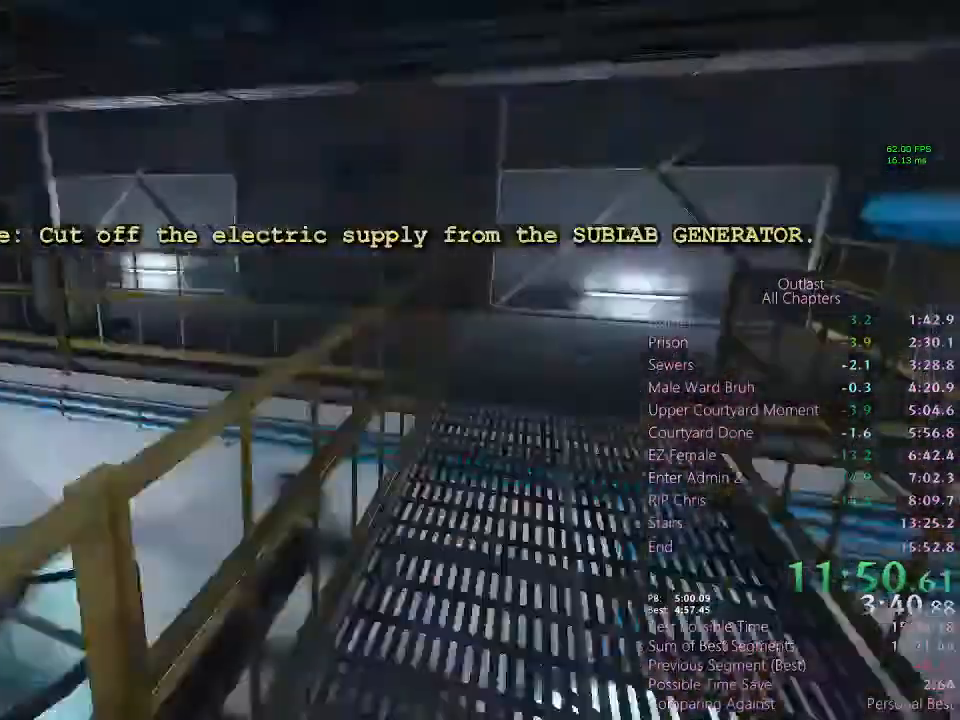
{"keys": ["shift", "w"], "mouse": [], "events": []}
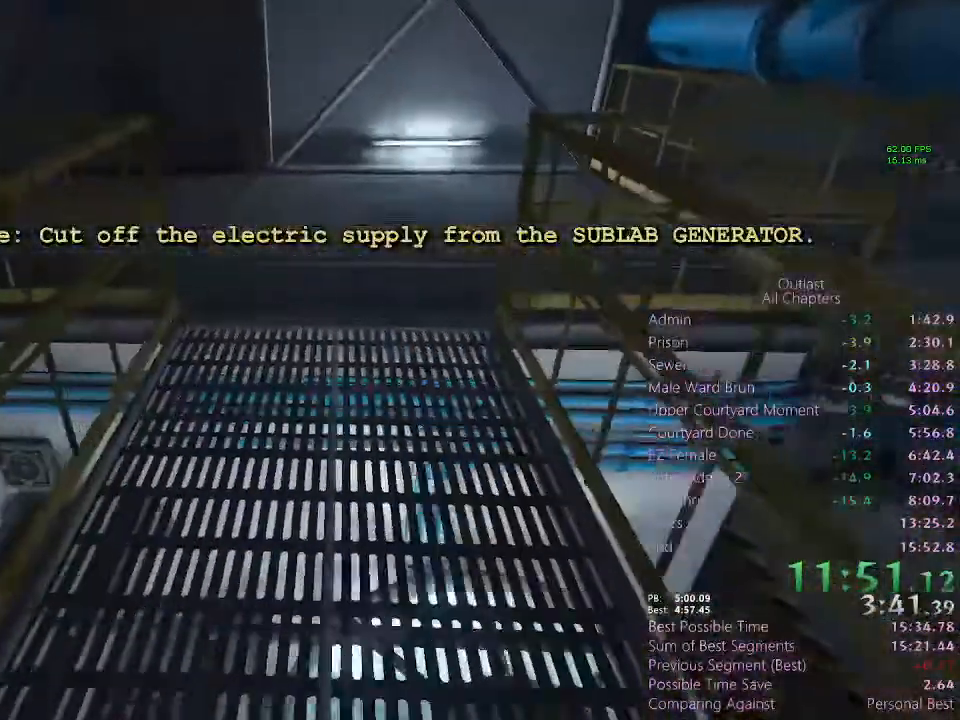
{"keys": ["shift", "w"], "mouse": [], "events": []}
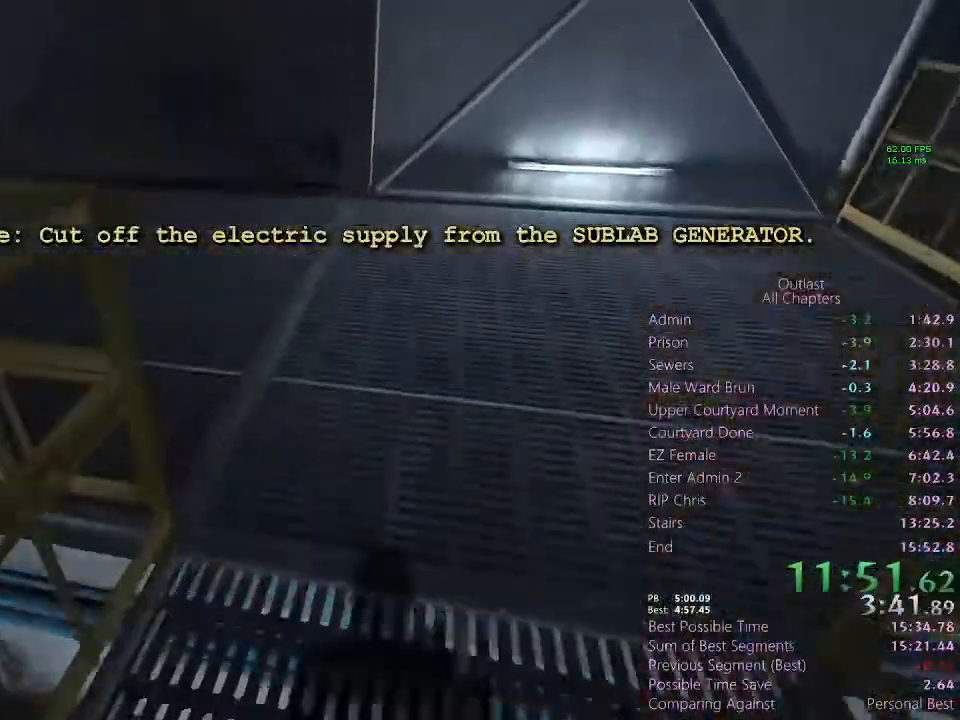
{"keys": ["shift", "w"], "mouse": [], "events": []}
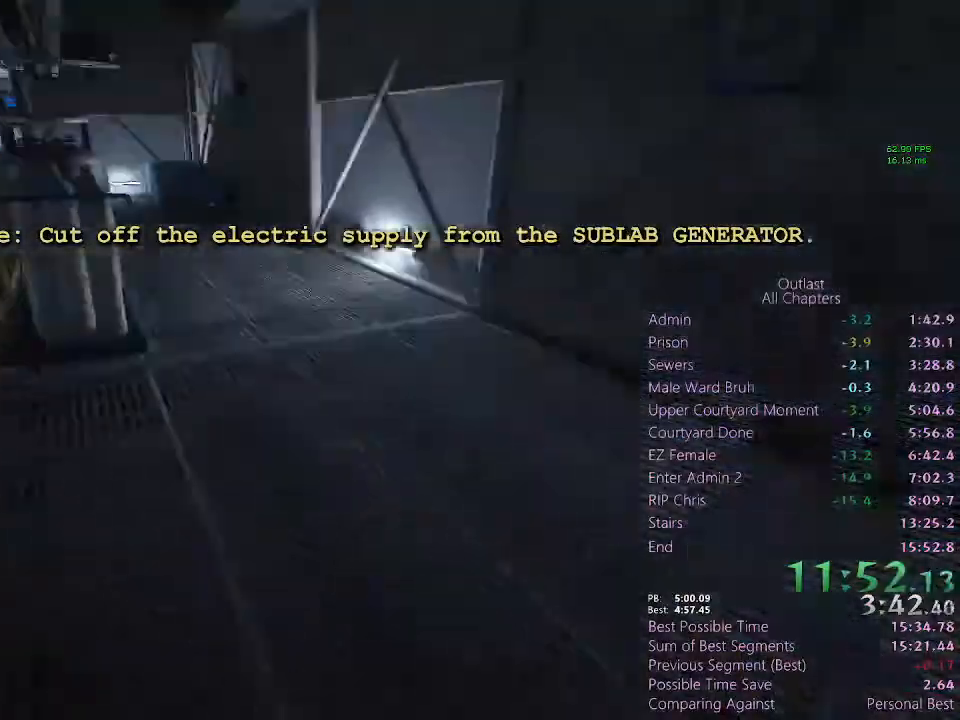
{"keys": ["shift", "w"], "mouse": [], "events": []}
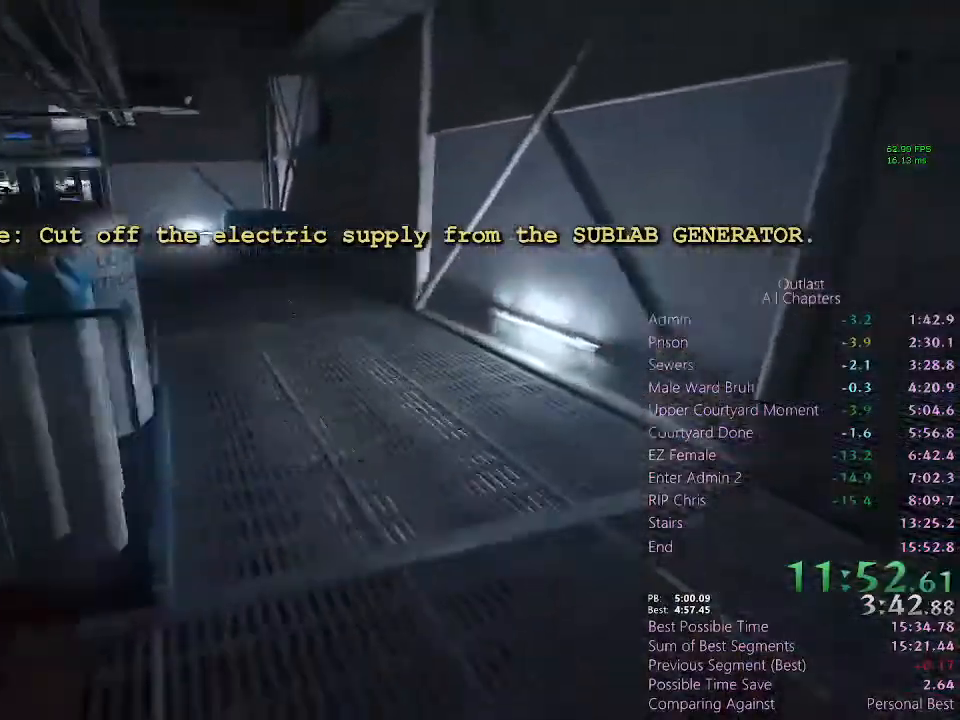
{"keys": ["shift", "w"], "mouse": [], "events": []}
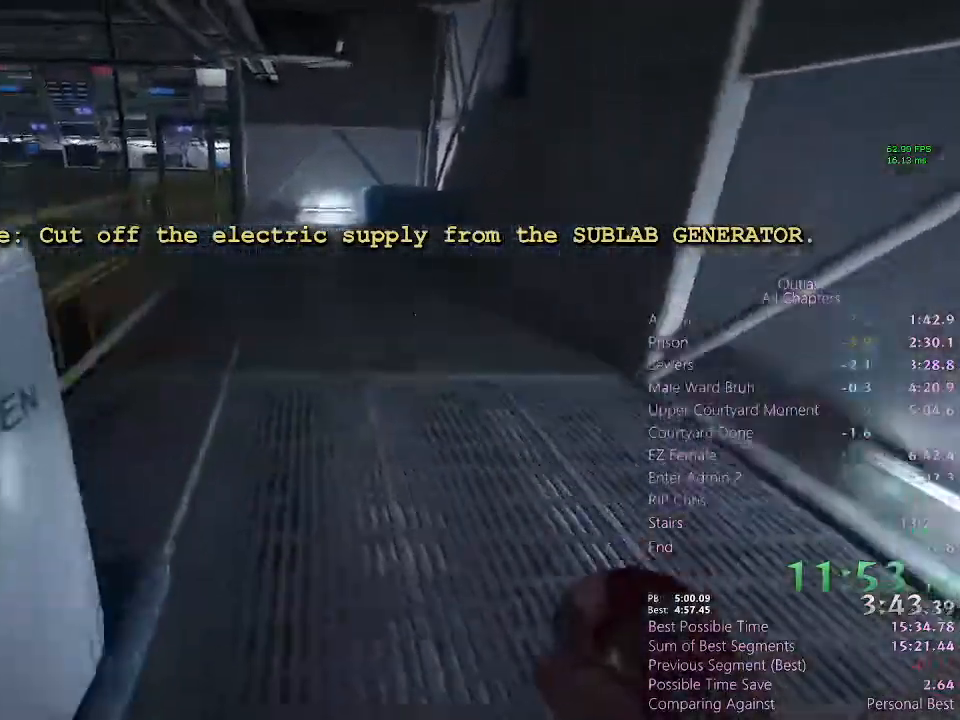
{"keys": ["shift", "w"], "mouse": [], "events": []}
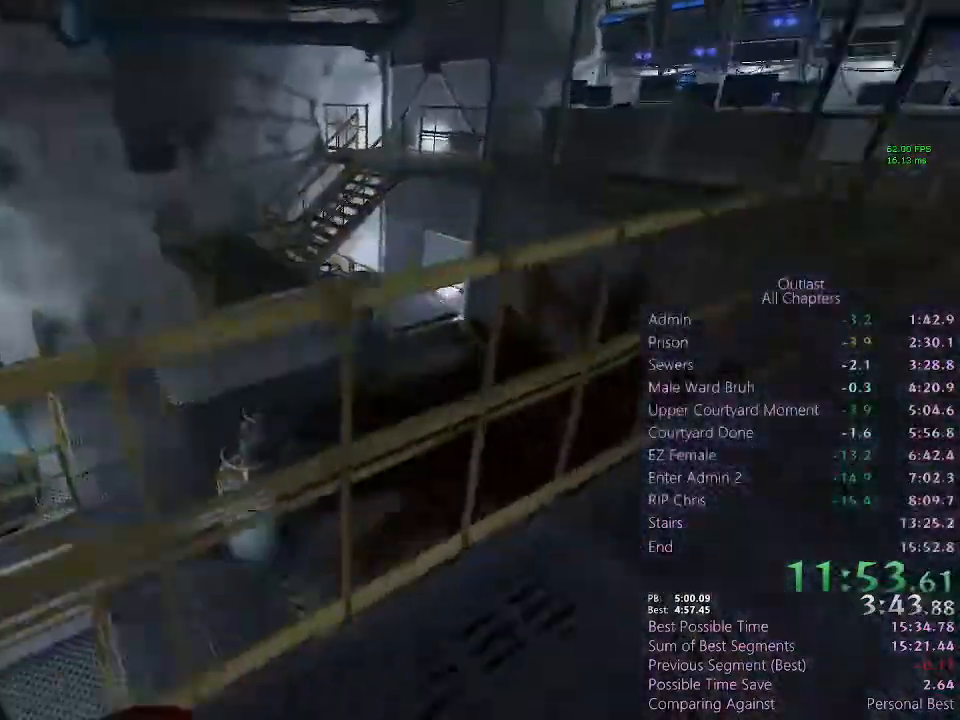
{"keys": ["a", "shift", "w"], "mouse": [], "events": [[133, "space", "down"], [267, "space", "up"], [433, "a", "down"]]}
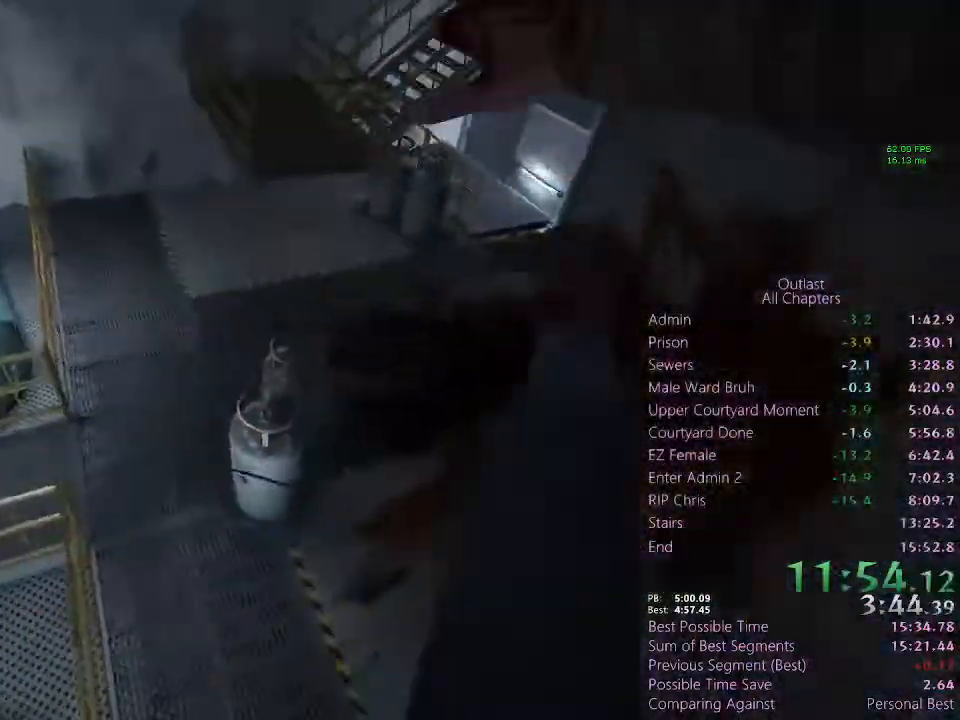
{"keys": ["shift", "w"], "mouse": [], "events": [[167, "a", "up"]]}
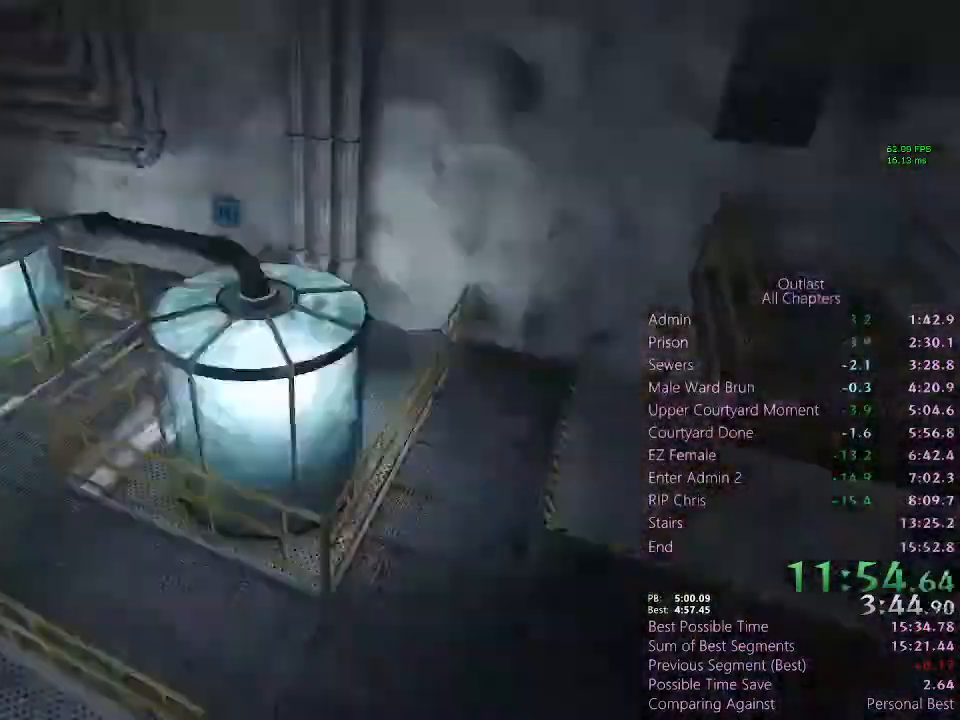
{"keys": ["shift", "w"], "mouse": []}
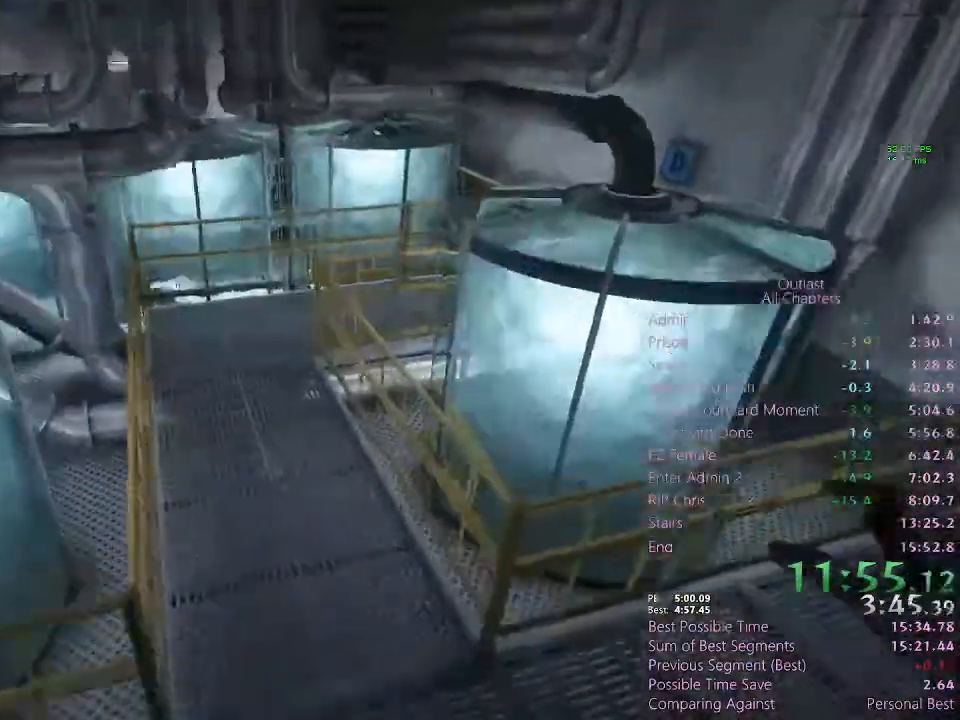
{"keys": ["shift", "w"], "mouse": [], "events": [[67, "space", "down"], [133, "space", "up"], [167, "space", "down"], [233, "space", "up"]]}
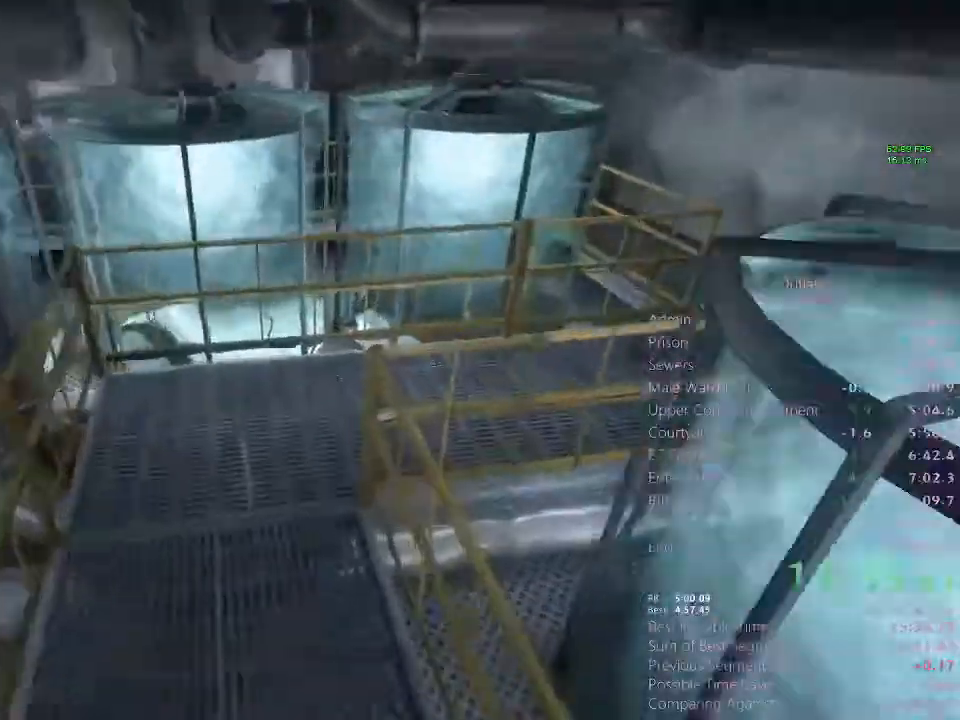
{"keys": ["shift", "w"], "mouse": [], "events": []}